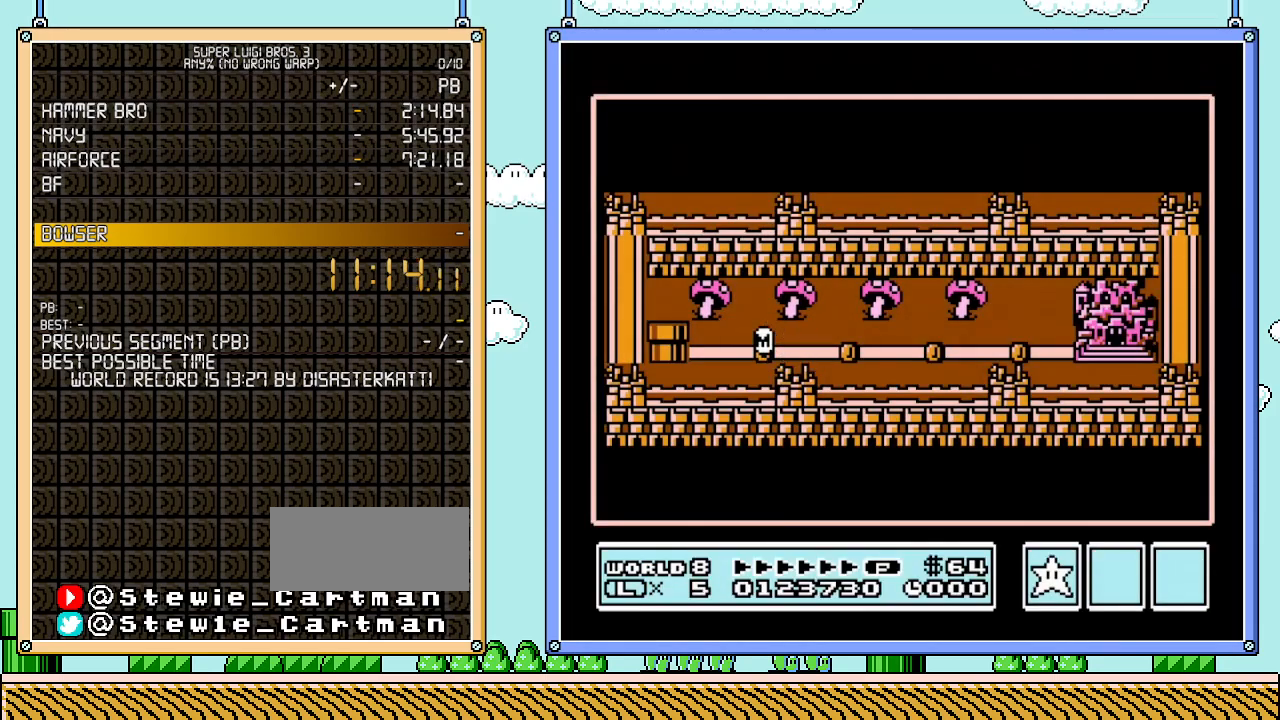
Gameplay with a controller (Nintendo layout); each line is a JSON object with the inputs held at the frame after it. "events" lists button and stick changes between this image and that frame as [ms after this image, input, new state], when the widget could be followed in between. Not read: L3 R3.
{"buttons": [], "events": [[300, "DPAD_RIGHT", "down"], [450, "DPAD_RIGHT", "up"]]}
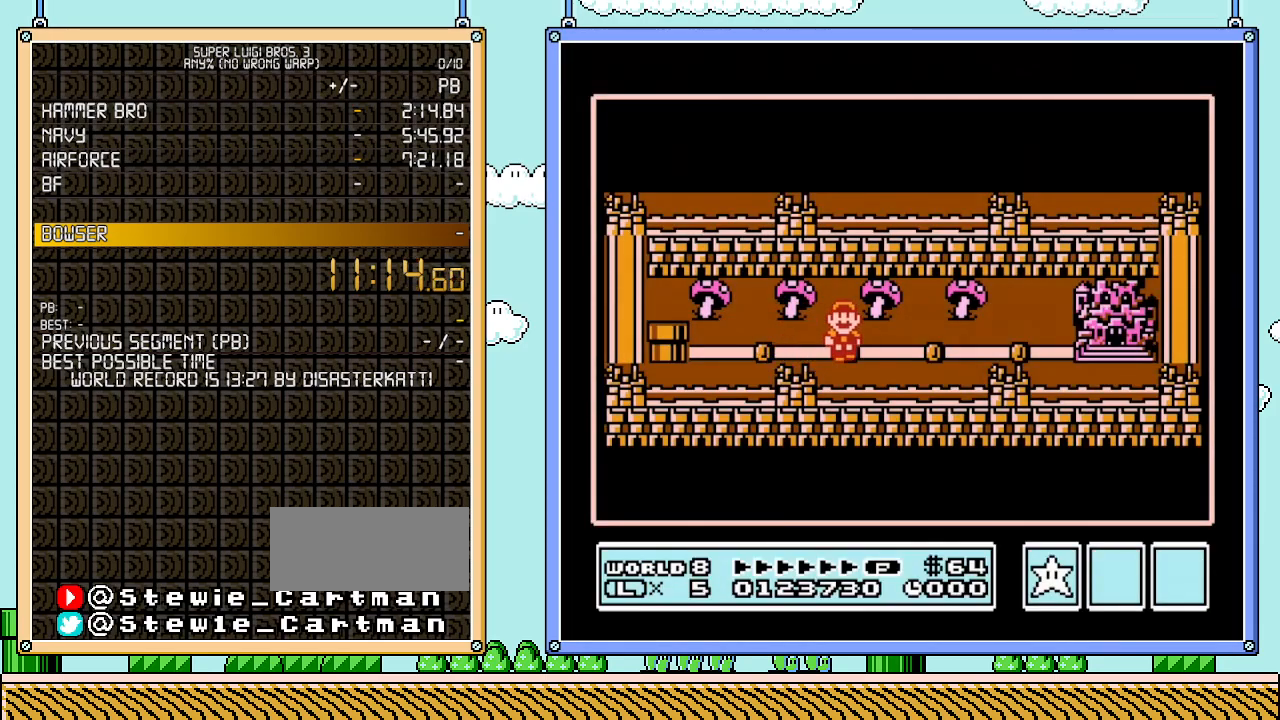
{"buttons": ["DPAD_RIGHT"], "events": [[67, "DPAD_RIGHT", "down"], [233, "DPAD_RIGHT", "up"], [350, "DPAD_RIGHT", "down"]]}
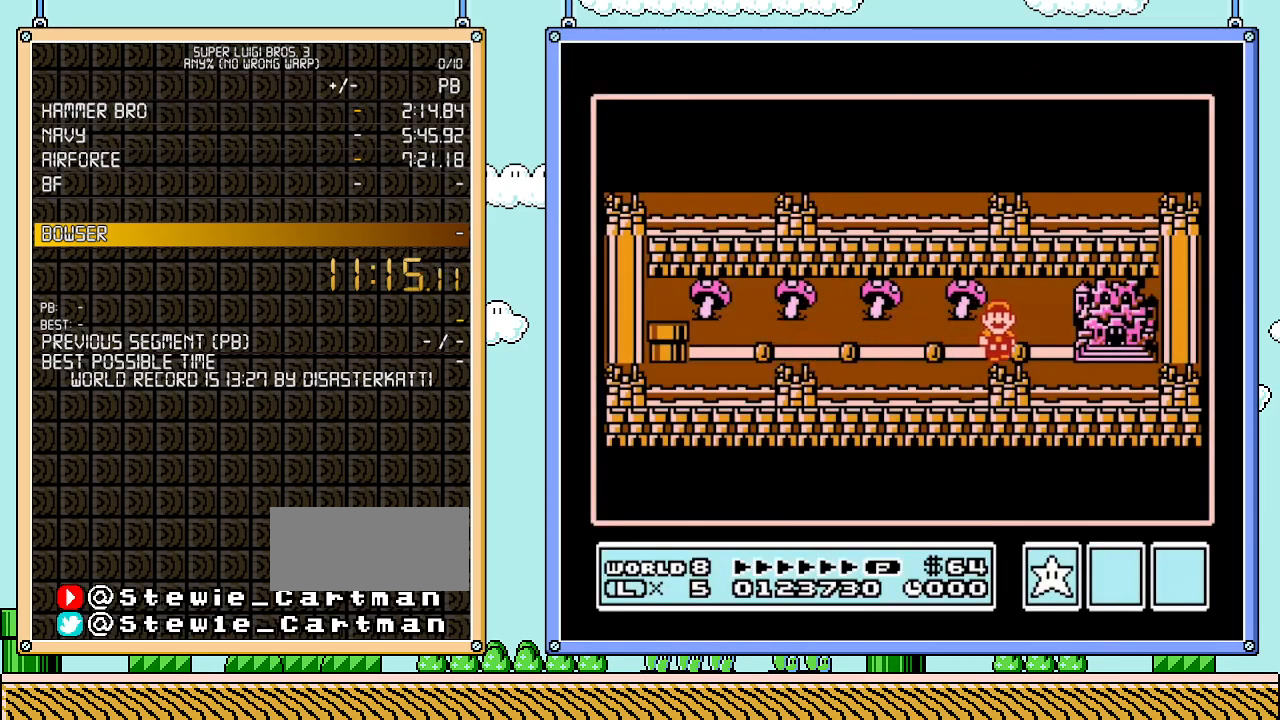
{"buttons": [], "events": [[17, "DPAD_RIGHT", "up"], [133, "DPAD_RIGHT", "down"], [333, "DPAD_RIGHT", "up"]]}
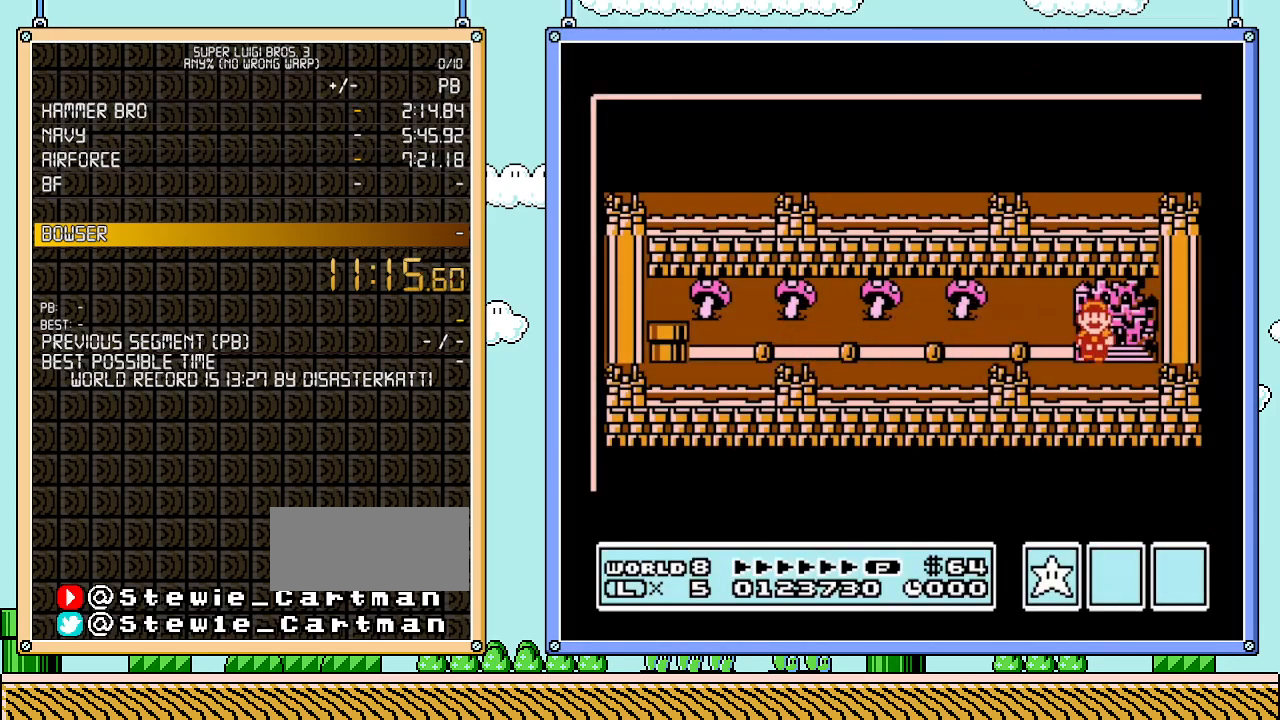
{"buttons": [], "events": []}
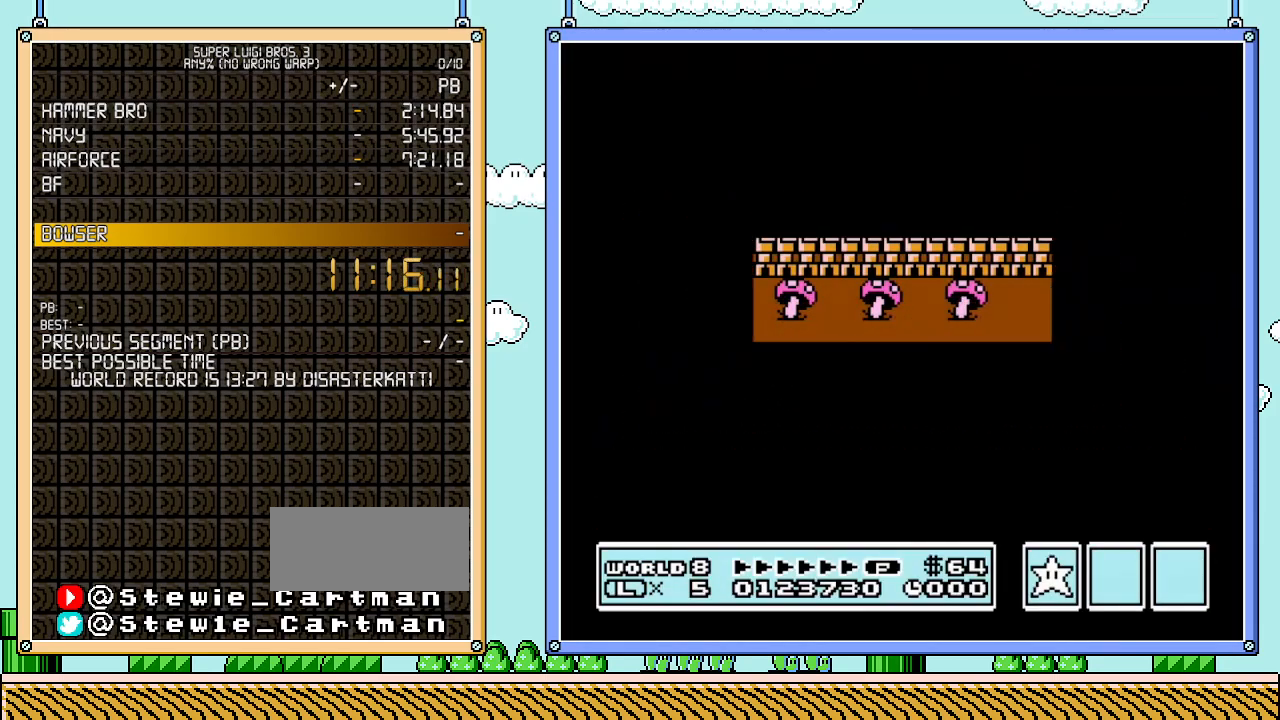
{"buttons": [], "events": []}
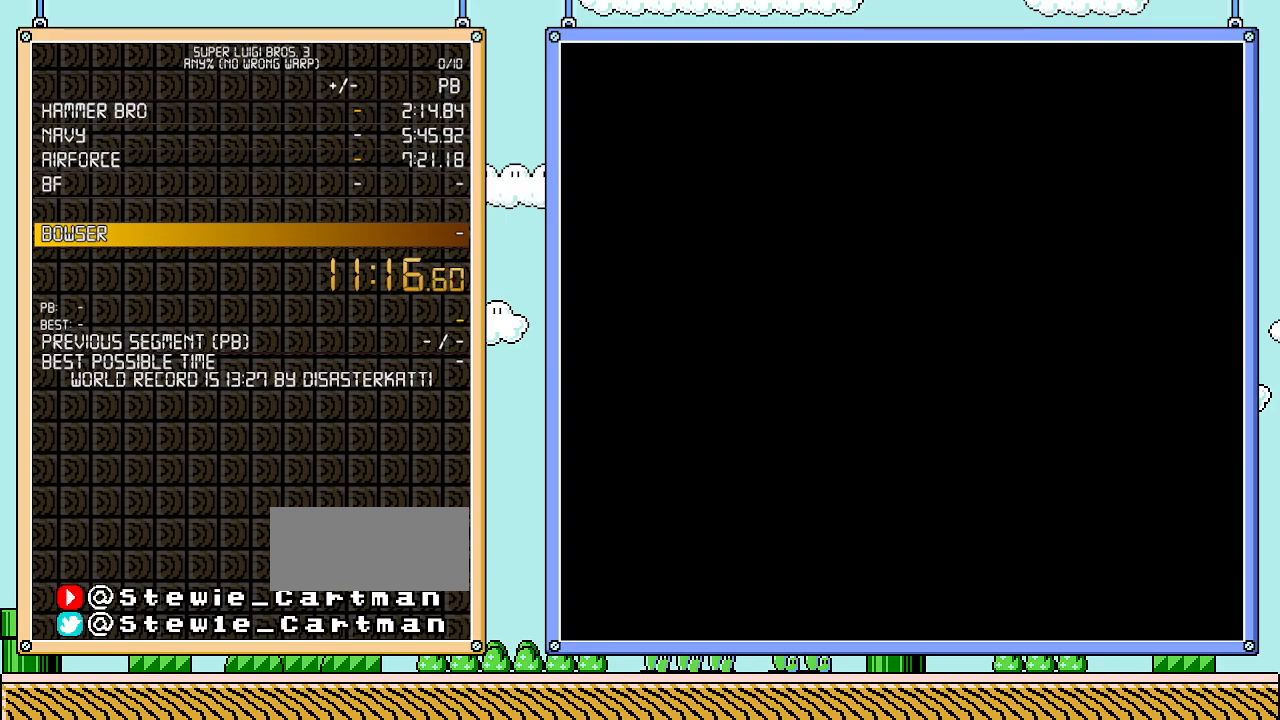
{"buttons": ["B", "DPAD_RIGHT"], "events": [[233, "A", "down"], [267, "A", "up"], [350, "DPAD_RIGHT", "down"], [417, "B", "down"]]}
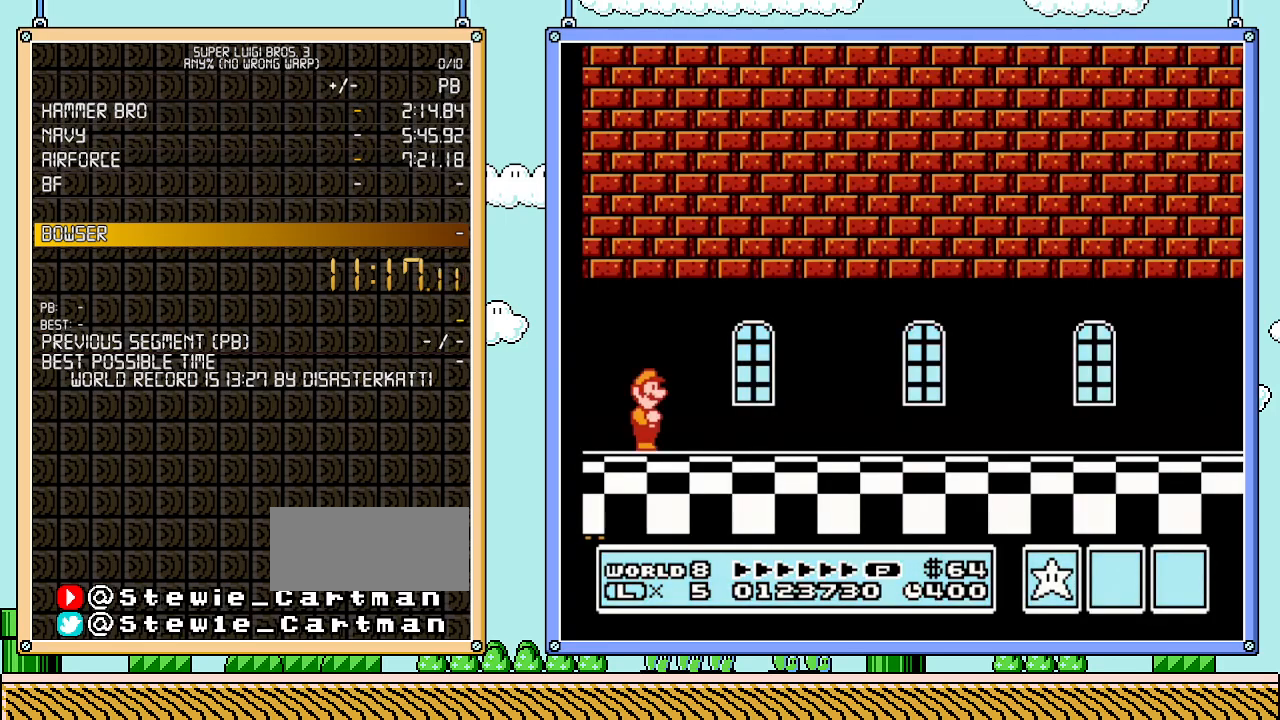
{"buttons": ["B", "DPAD_RIGHT"], "events": []}
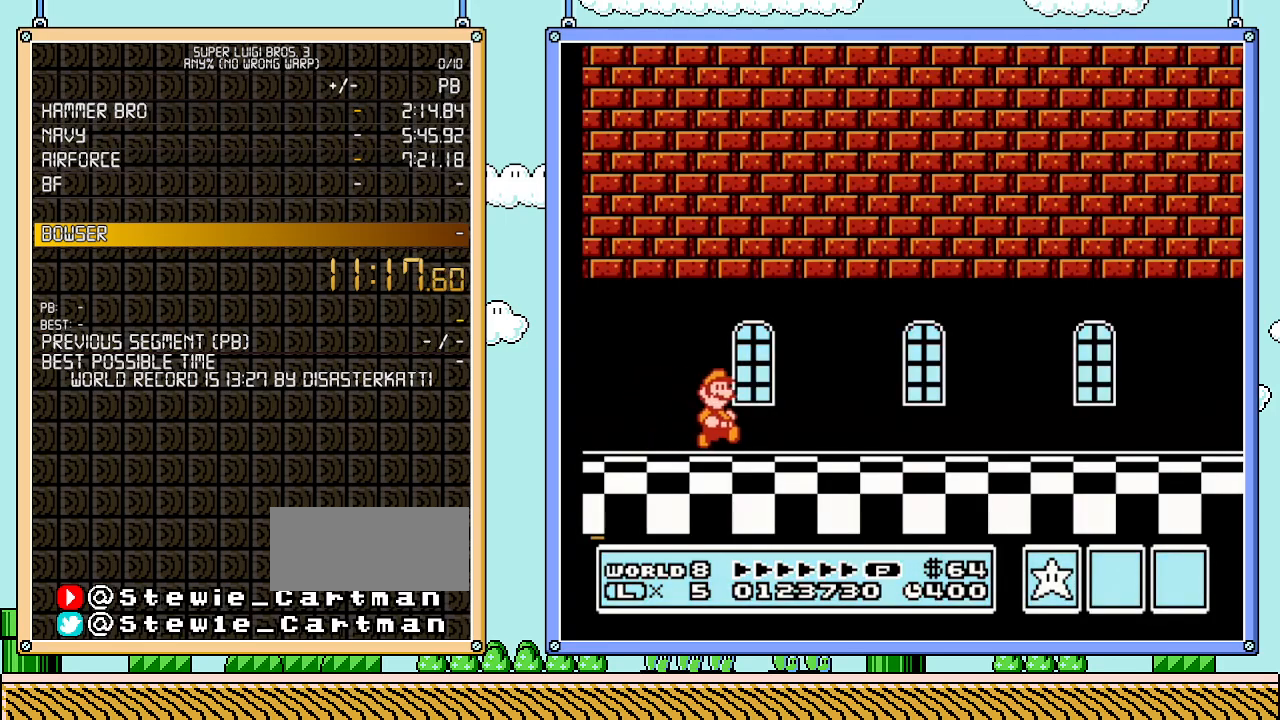
{"buttons": ["B", "DPAD_RIGHT"], "events": []}
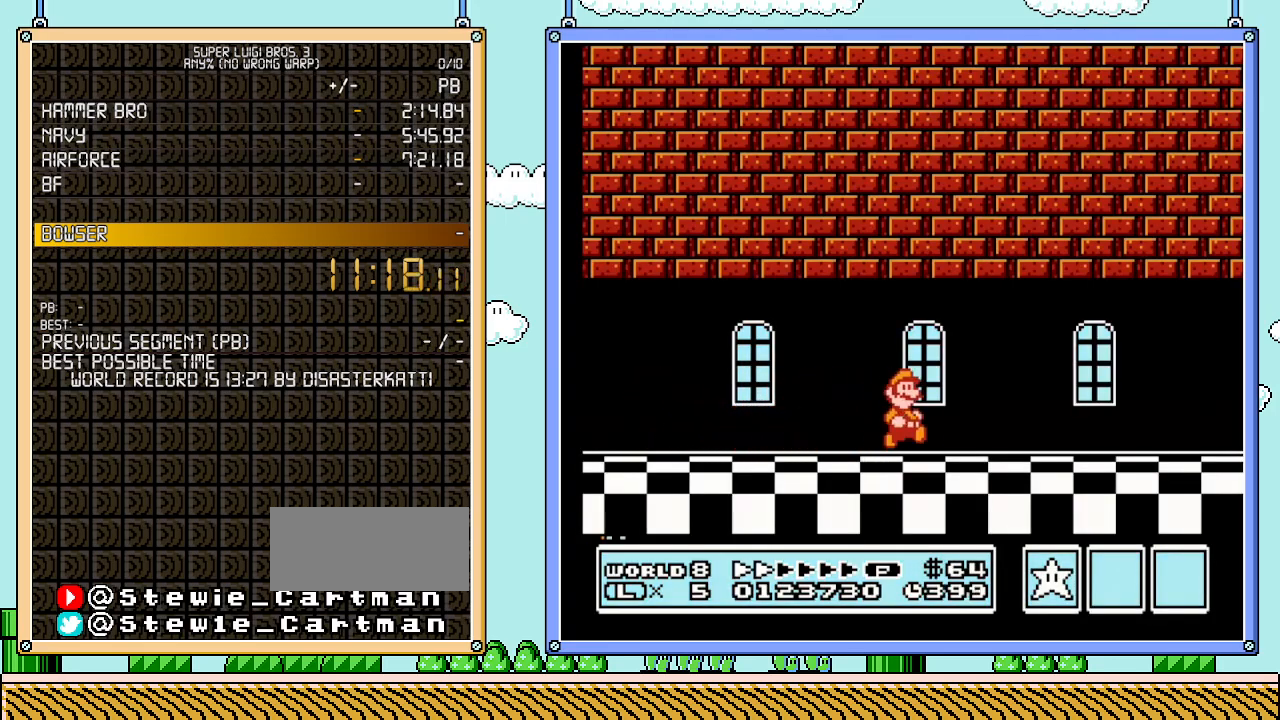
{"buttons": ["B", "DPAD_RIGHT"], "events": []}
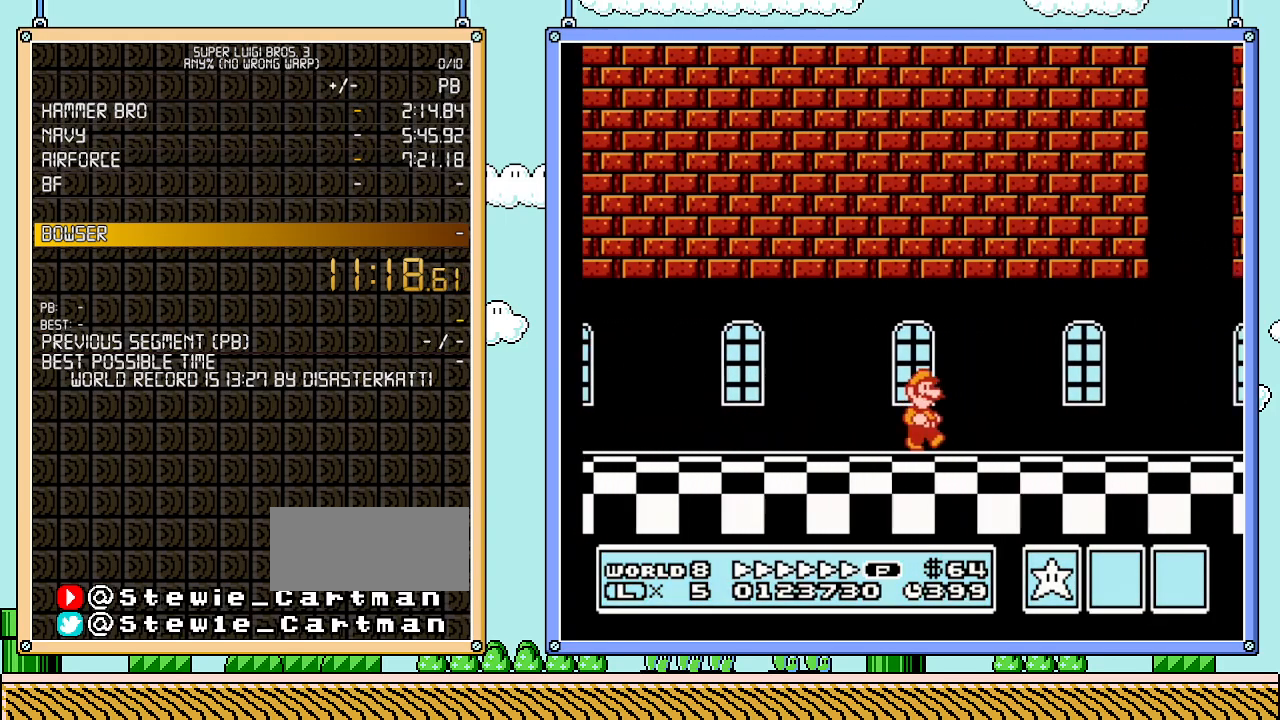
{"buttons": ["A", "B", "DPAD_RIGHT"], "events": [[350, "A", "down"]]}
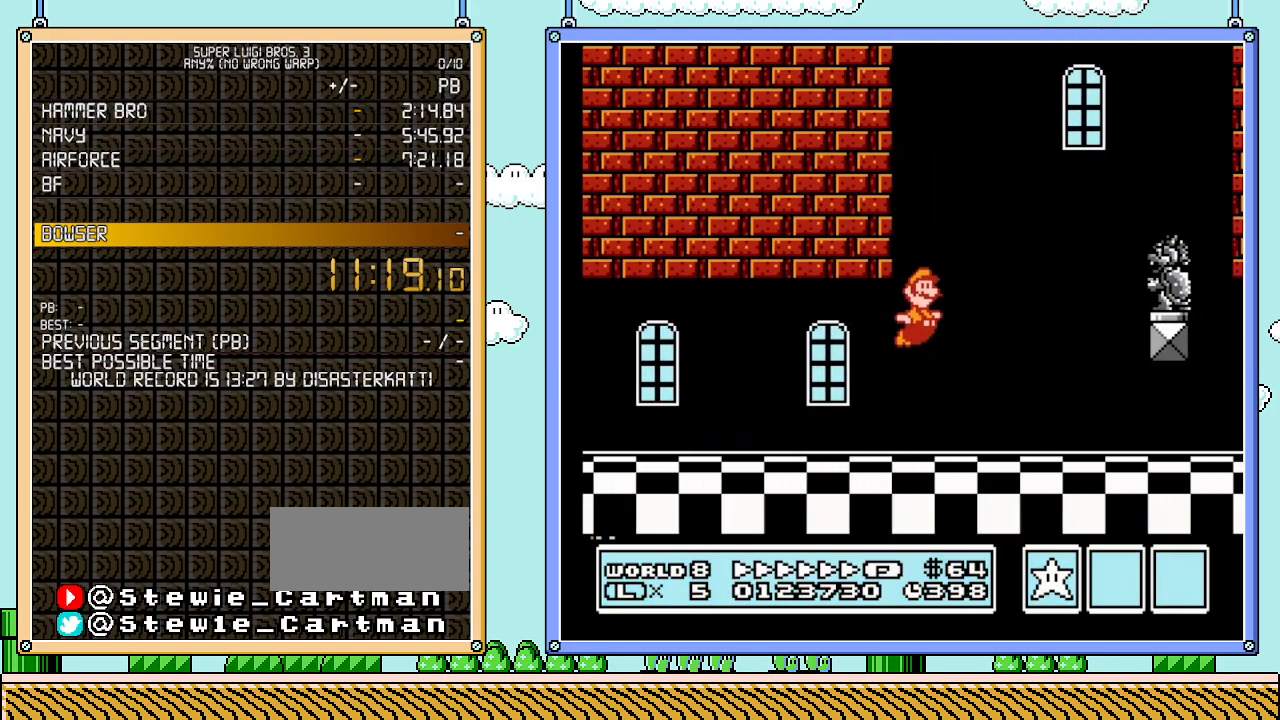
{"buttons": ["B", "DPAD_LEFT"], "events": [[17, "DPAD_RIGHT", "up"], [200, "DPAD_LEFT", "down"], [450, "A", "up"]]}
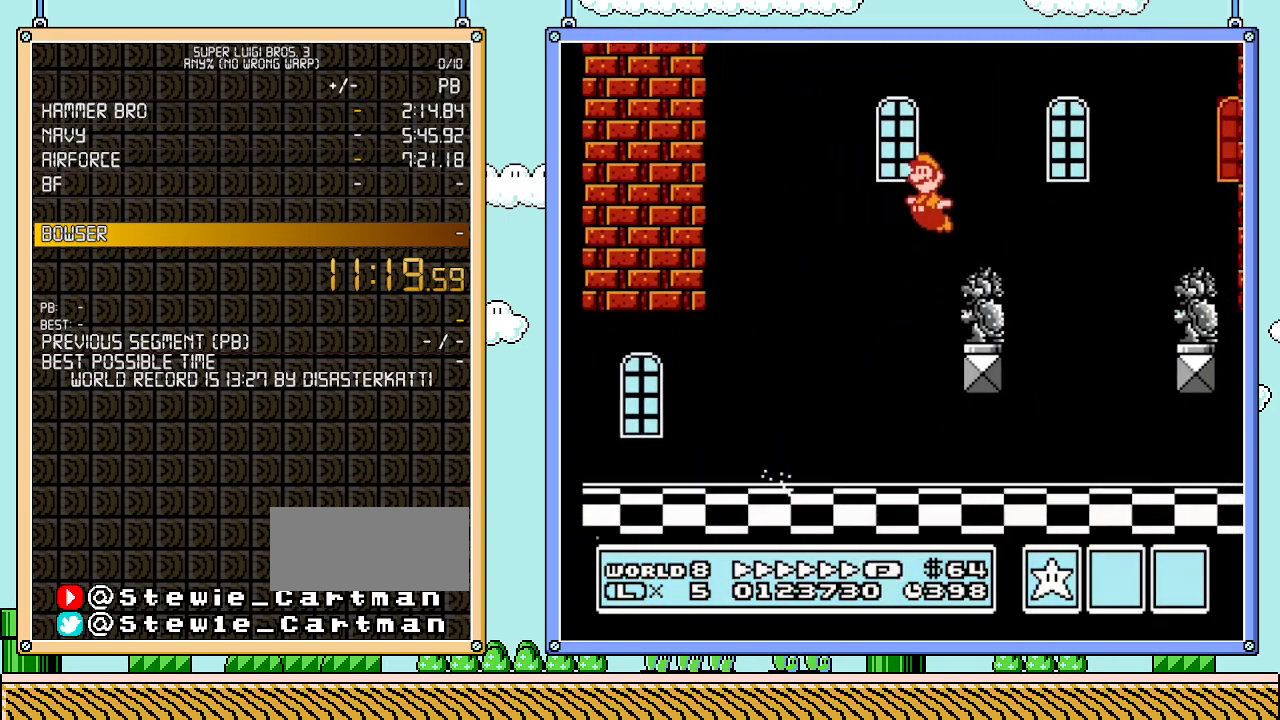
{"buttons": ["B"], "events": [[17, "DPAD_LEFT", "up"]]}
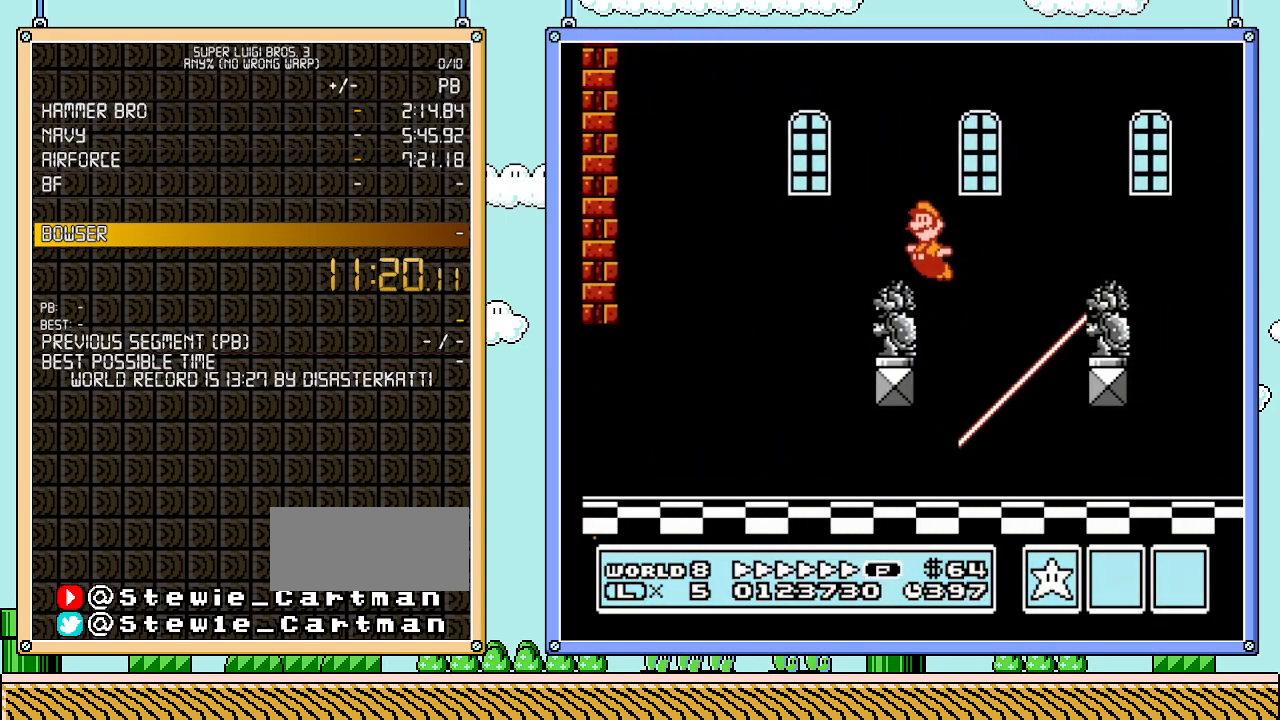
{"buttons": ["A", "B", "DPAD_RIGHT"], "events": [[67, "A", "down"], [200, "DPAD_RIGHT", "down"], [200, "DPAD_UP", "down"], [233, "DPAD_UP", "up"]]}
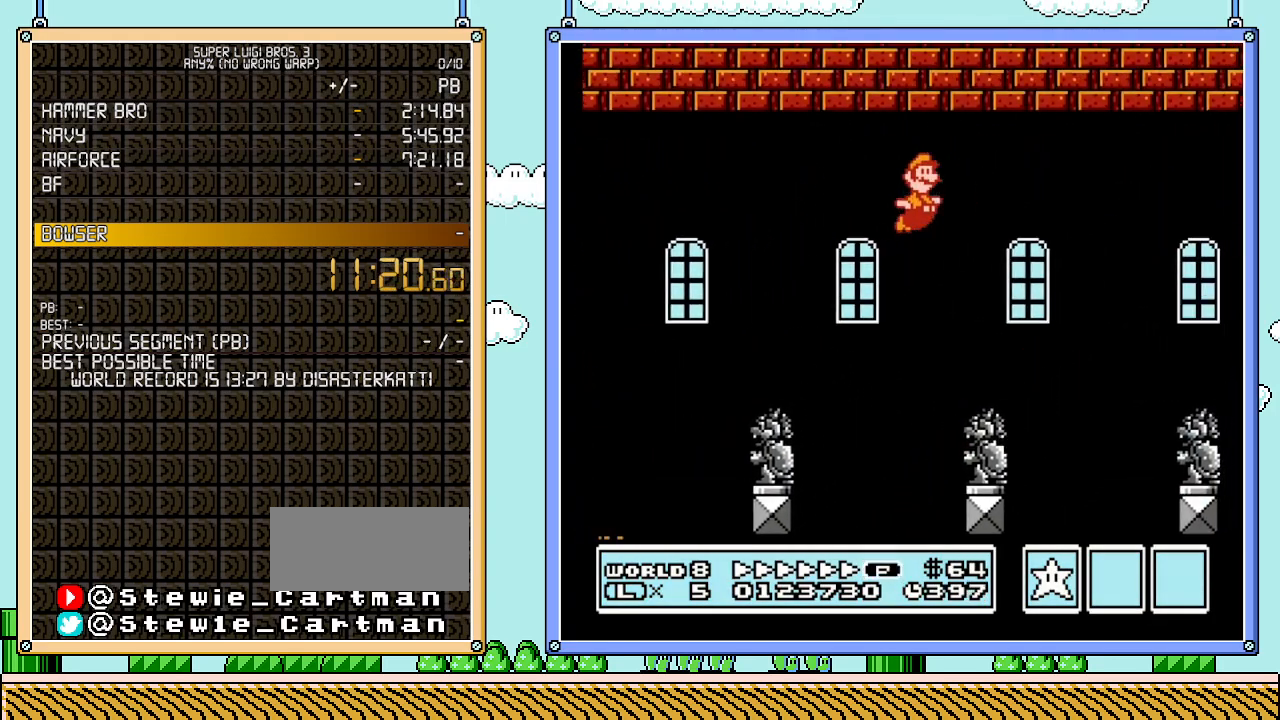
{"buttons": ["B", "DPAD_LEFT"], "events": [[300, "A", "up"], [383, "DPAD_UP", "down"], [417, "DPAD_LEFT", "down"], [417, "DPAD_RIGHT", "up"], [450, "DPAD_UP", "up"]]}
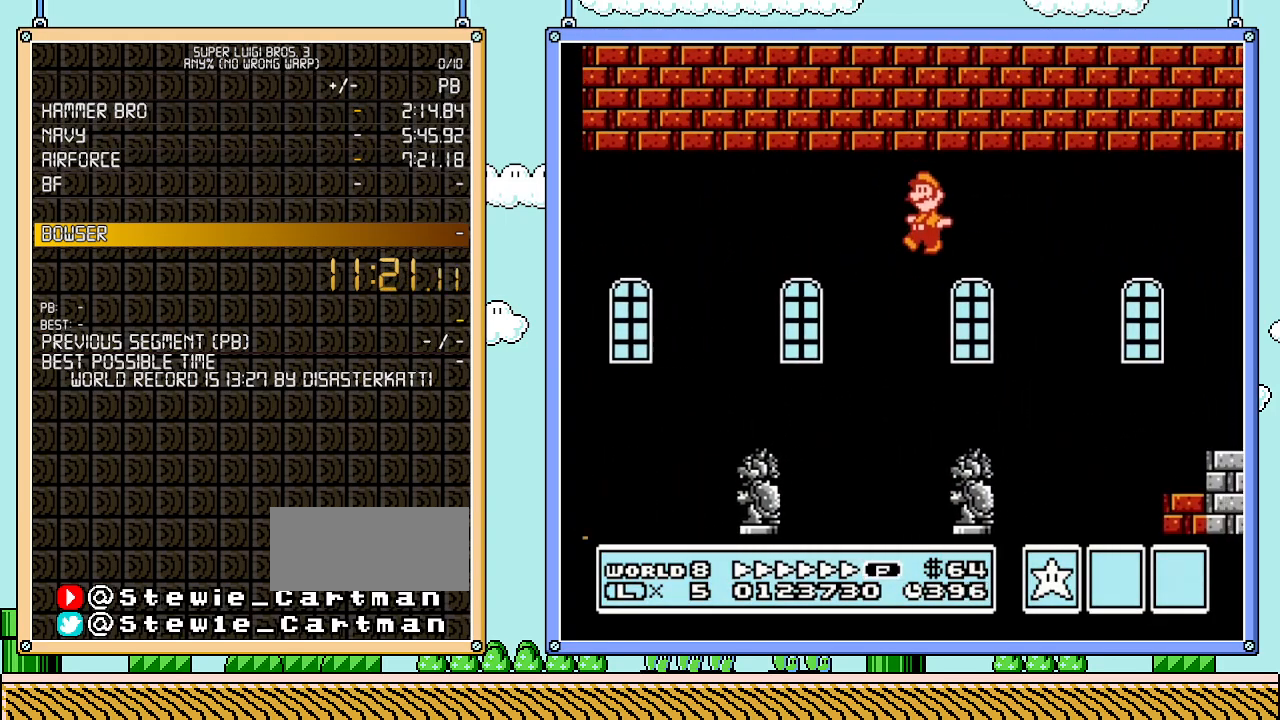
{"buttons": ["B", "DPAD_RIGHT"], "events": [[383, "DPAD_LEFT", "up"], [417, "DPAD_RIGHT", "down"]]}